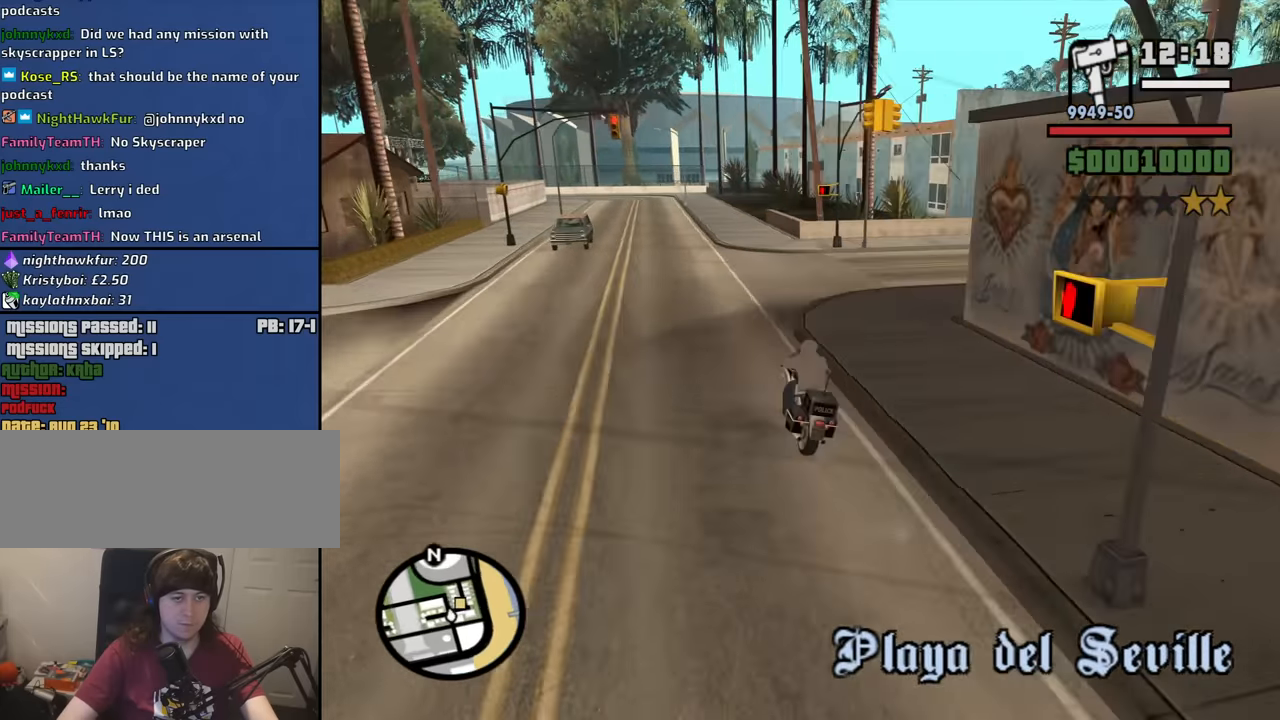
Gameplay with keyboard and mouse; each line is a JSON object with the keys and mouse buttons held at the frame after it. "events" lists presses ("down") and releases ("up") of "1", "2", "3", "4", "5", "6", "8", "a", "alt", "b", "c", "ctrl", "d", "down", "e", "escape", "f", "f1", "f2", "f3", "g", "h", "left", "n", "num2", "q", "r", "right", "s", "shift", "space", "t", "tab", "up", "v", "w", "x", "y", "z", "mouse_left", "mouse_middle", "mouse_right", "mouse_wheel_up" and "mouse_wheel_down" between this image and that frame as [ms after this image, input, new state], when the widget could be followed in between. "mouse_left", "mouse_middle", "mouse_right", "mouse_wheel_up", "mouse_wheel_down" = the "left", "middle", "right", "wheel_up", "wheel_down" buttons of the "mouse" list. No other keys are recorded. Mouse movement is not recorded.
{"keys": ["d"], "mouse": [], "events": []}
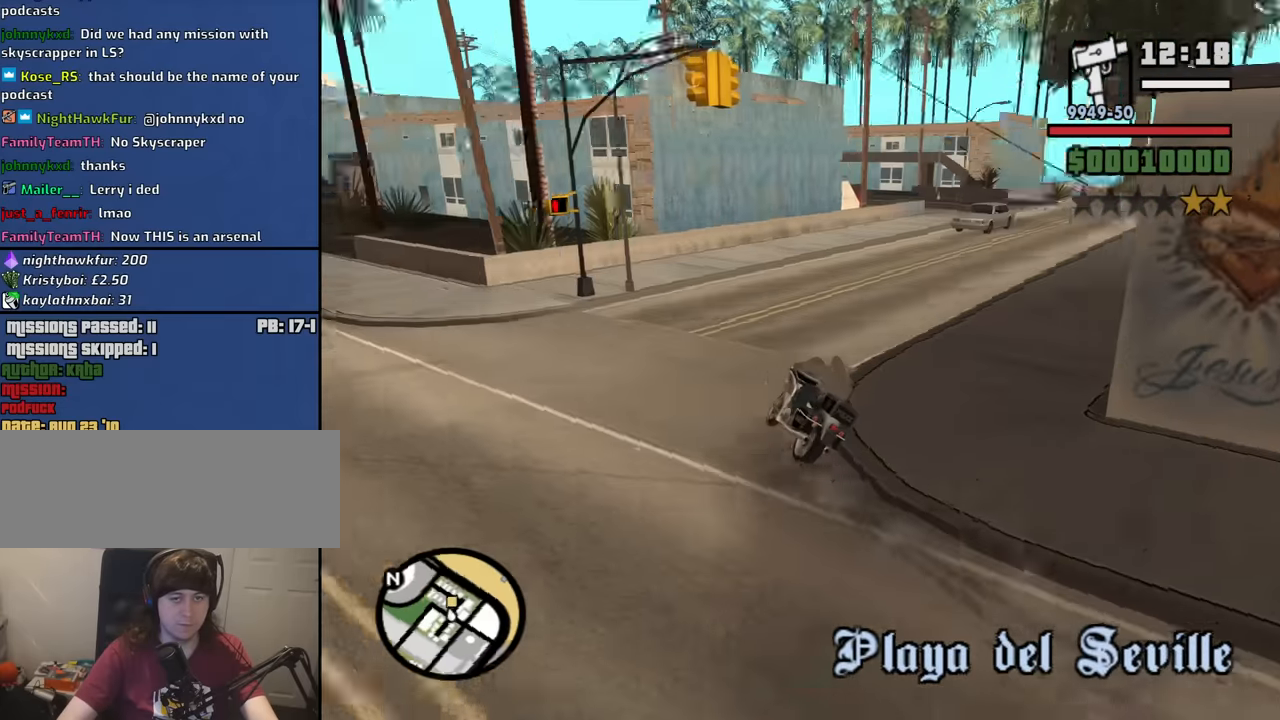
{"keys": ["d"], "mouse": [], "events": [[333, "w", "down"], [466, "w", "up"]]}
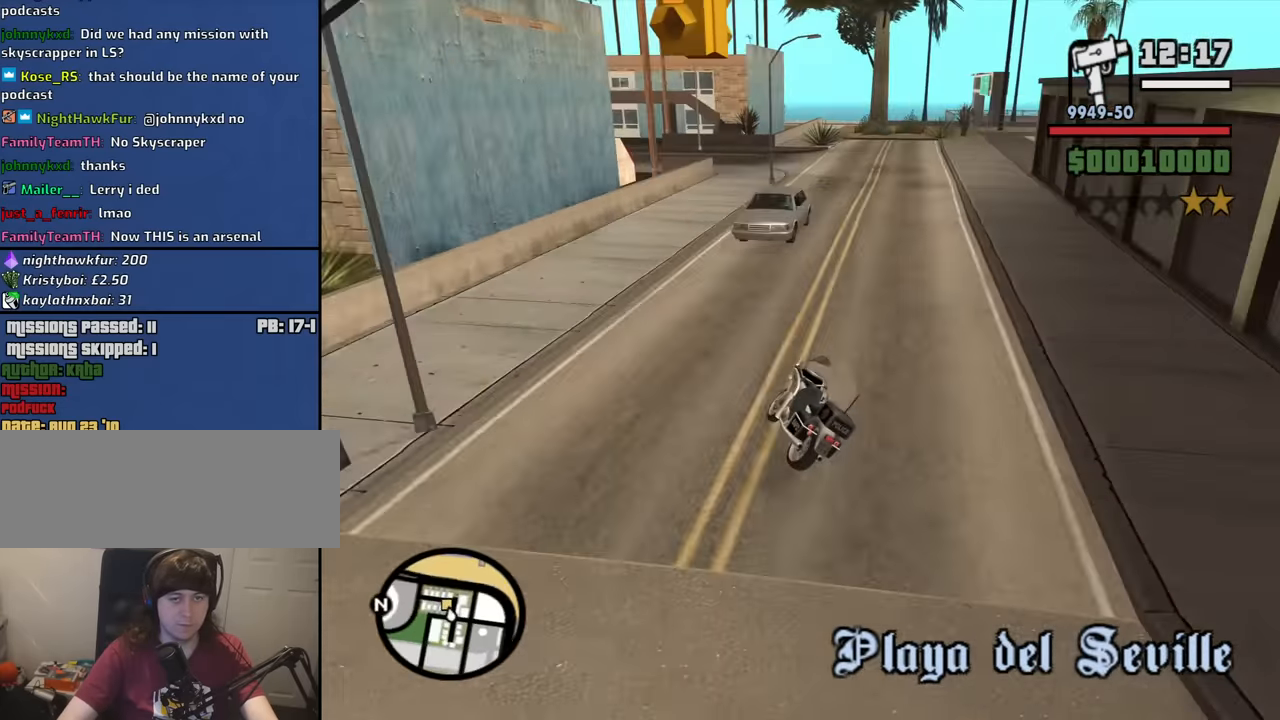
{"keys": ["w"], "mouse": [], "events": [[200, "w", "down"], [350, "d", "up"], [433, "2", "down"], [483, "2", "up"]]}
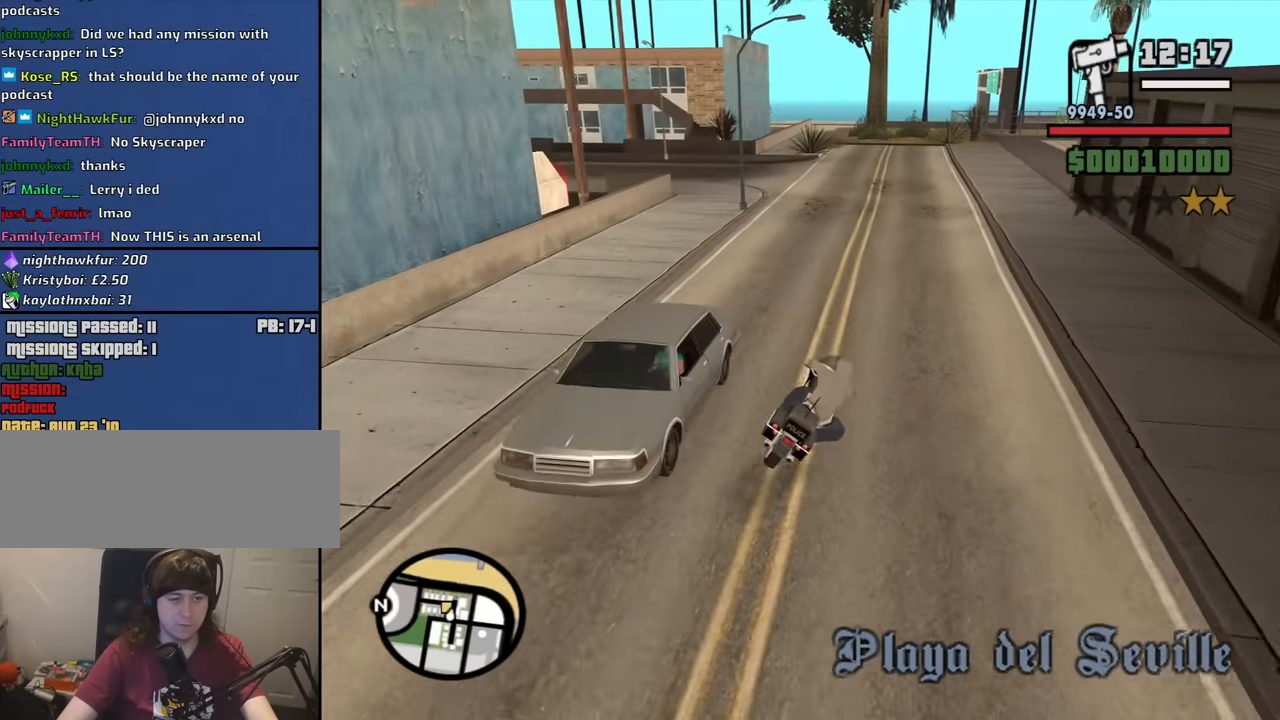
{"keys": ["a", "w"], "mouse": [], "events": [[33, "a", "down"]]}
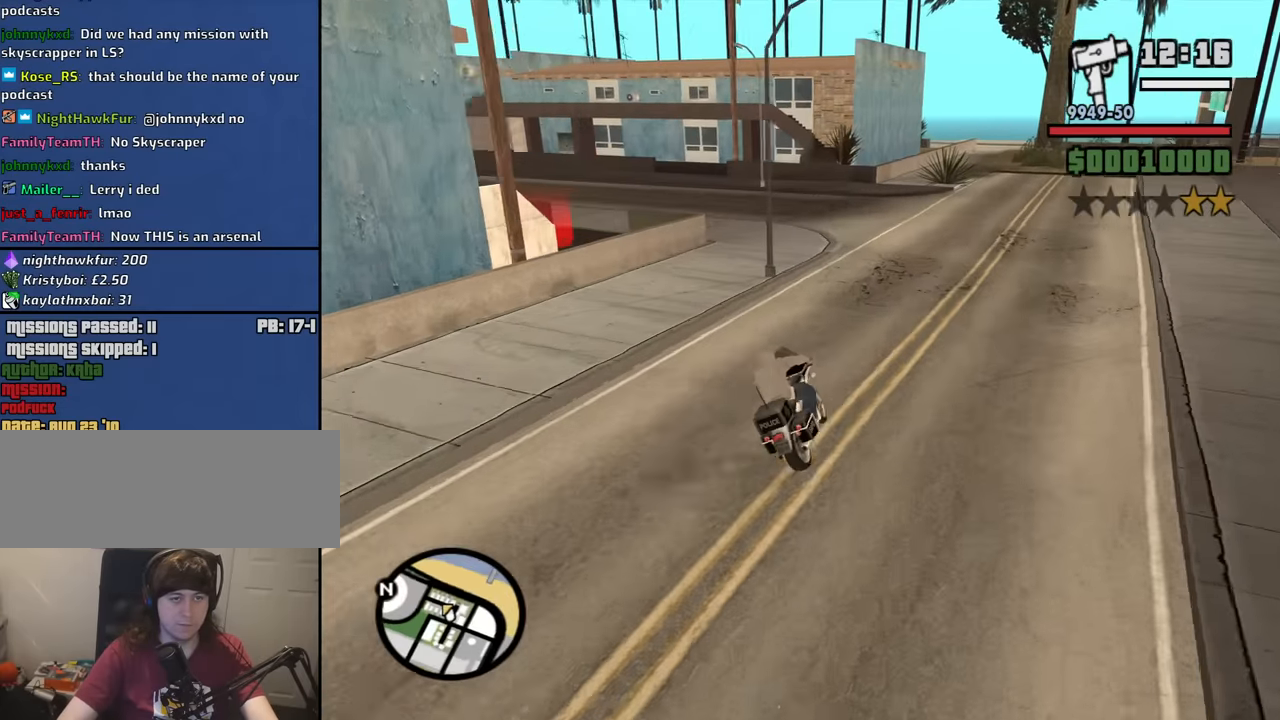
{"keys": ["a", "space"], "mouse": [], "events": [[150, "a", "up"], [150, "w", "up"], [183, "d", "down"], [283, "d", "up"], [333, "a", "down"], [416, "space", "down"]]}
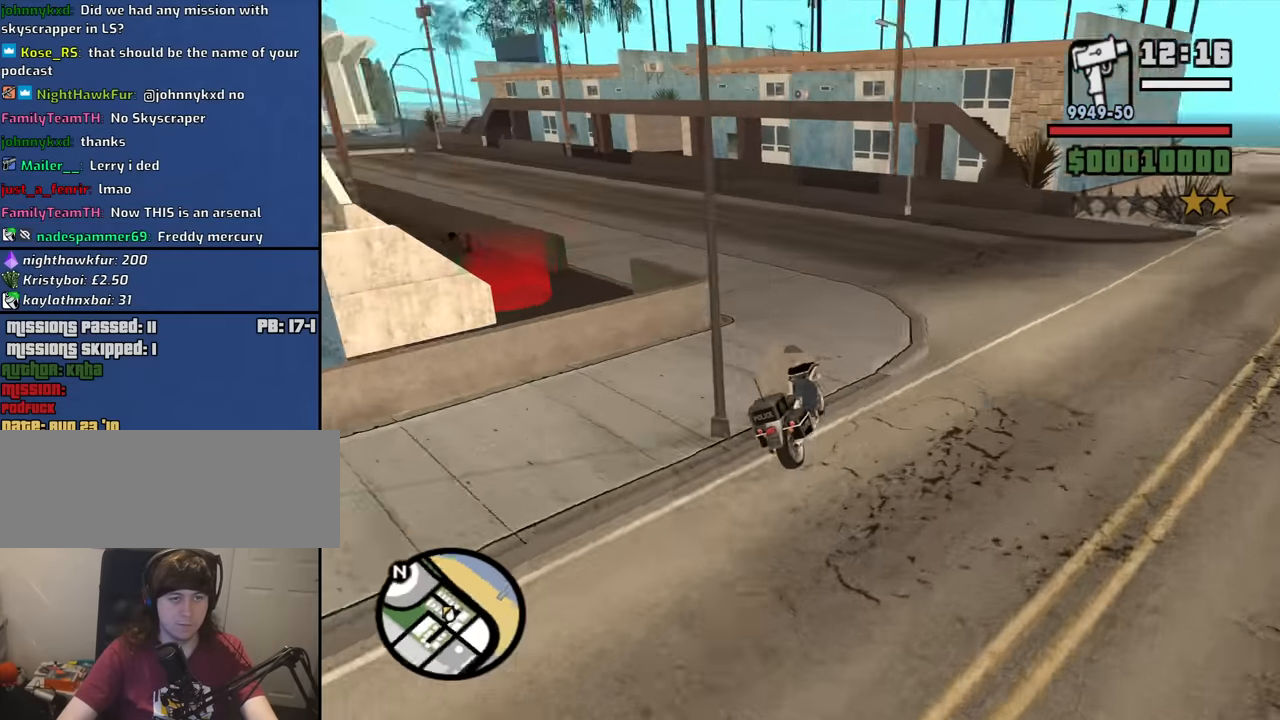
{"keys": ["a"], "mouse": [], "events": [[16, "5", "down"], [200, "5", "up"], [200, "space", "up"], [350, "w", "down"], [400, "w", "up"]]}
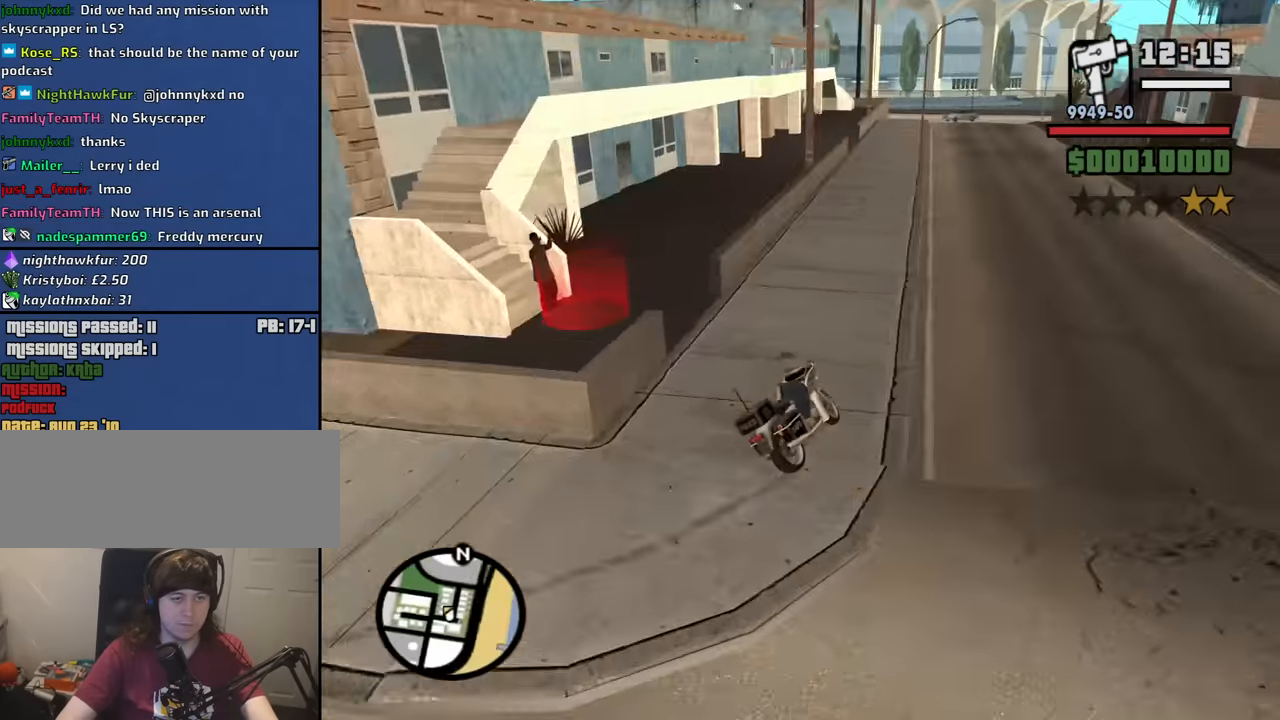
{"keys": ["a"], "mouse": [], "events": [[83, "space", "down"], [317, "space", "up"]]}
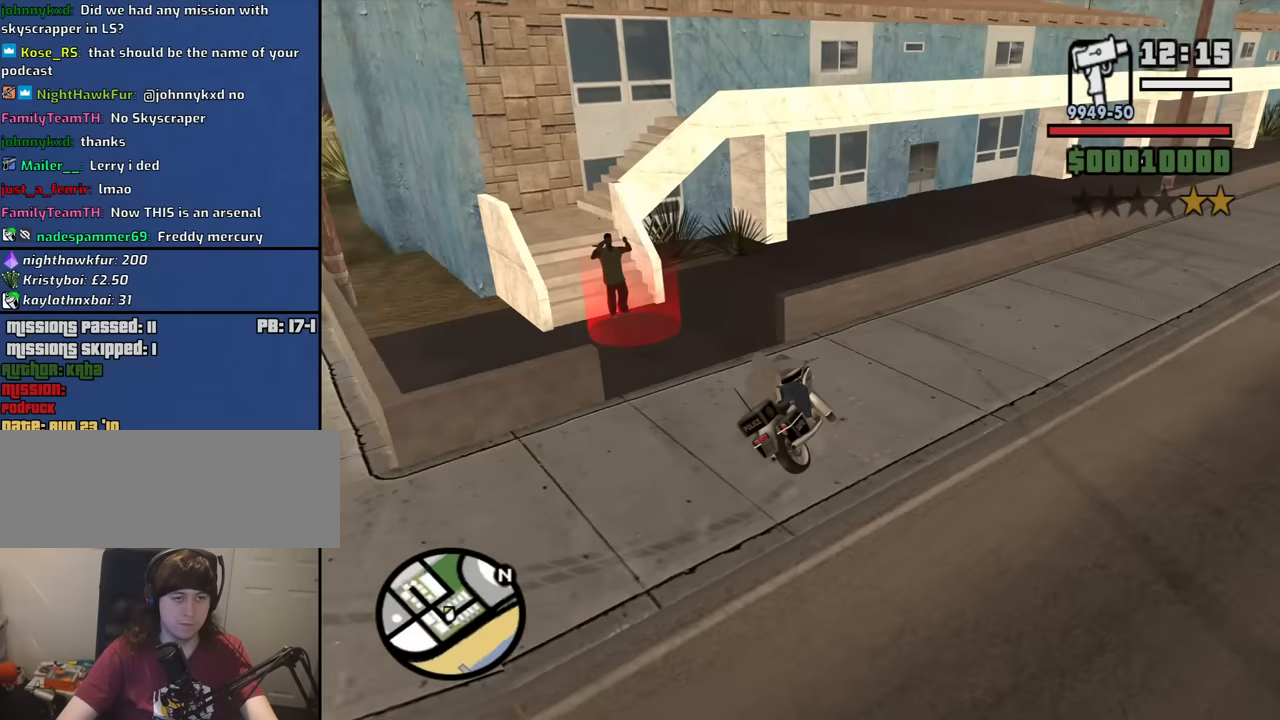
{"keys": ["2", "w"], "mouse": [], "events": [[50, "w", "down"], [233, "2", "down"], [333, "2", "up"], [383, "2", "down"], [467, "a", "up"]]}
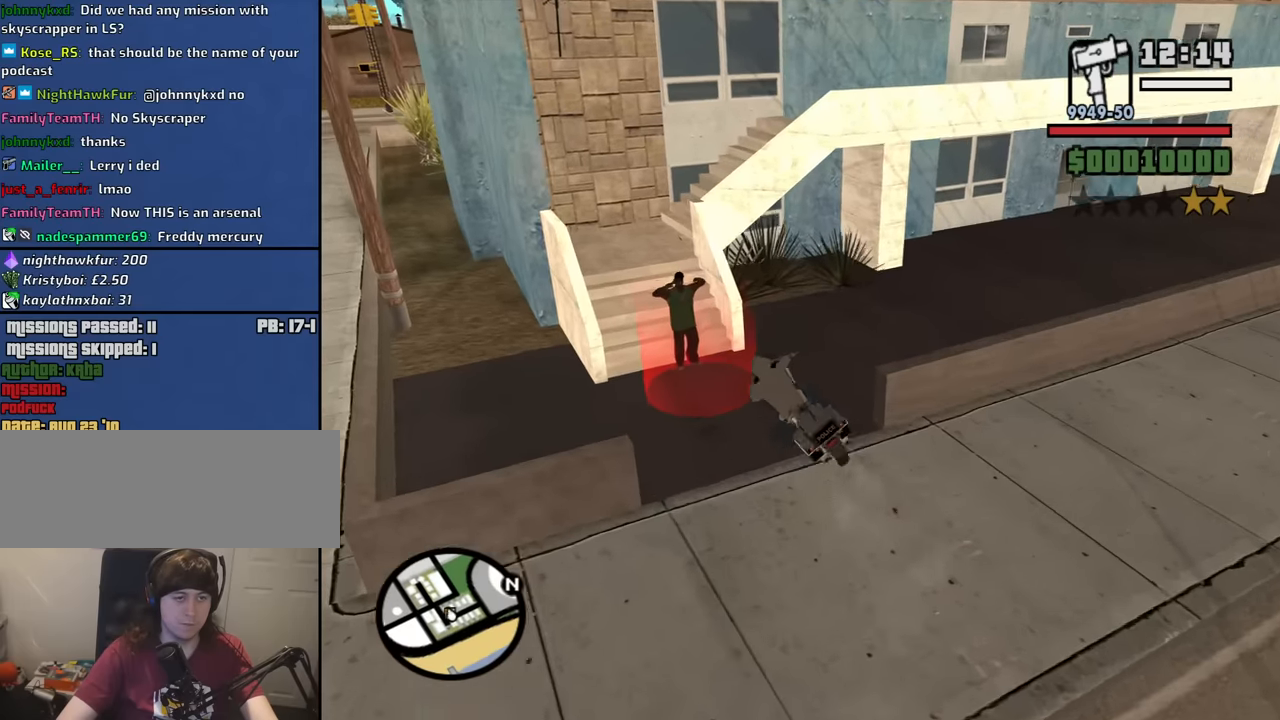
{"keys": ["a", "s"], "mouse": [], "events": [[17, "2", "up"], [67, "2", "down"], [117, "a", "down"], [200, "2", "up"], [250, "w", "up"], [400, "s", "down"]]}
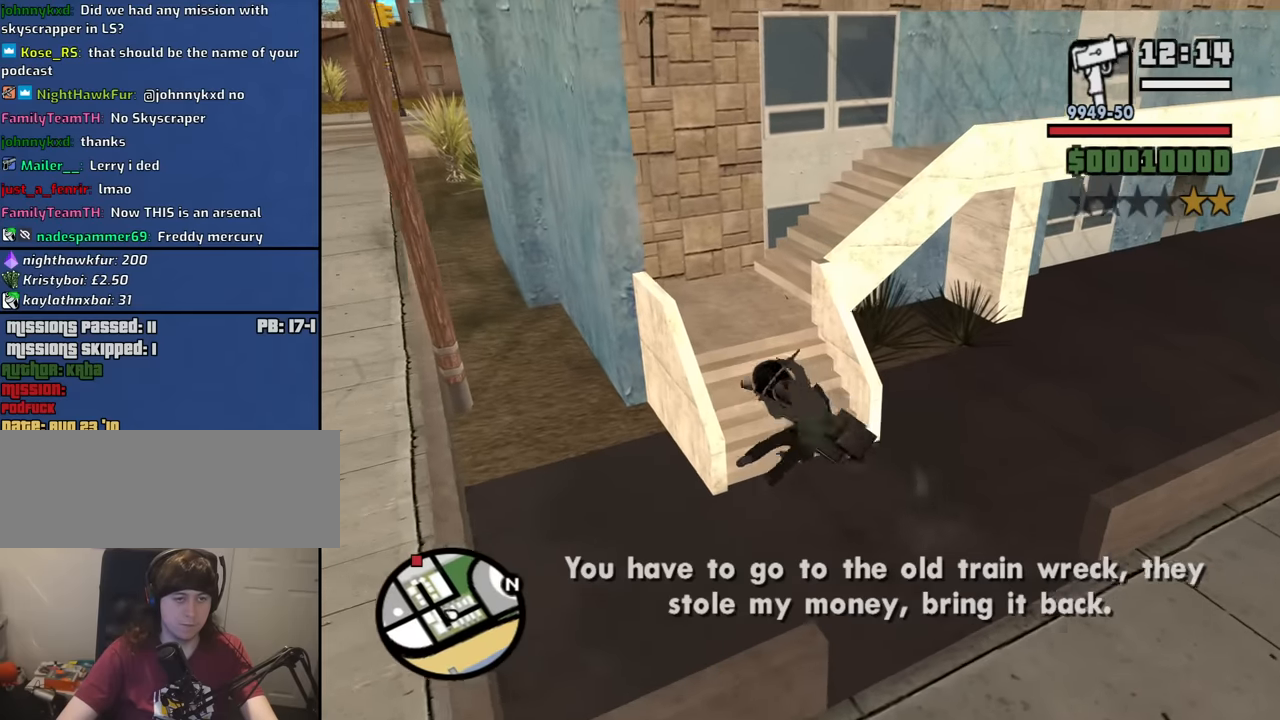
{"keys": ["s"], "mouse": [], "events": [[83, "a", "up"], [167, "s", "up"], [367, "s", "down"]]}
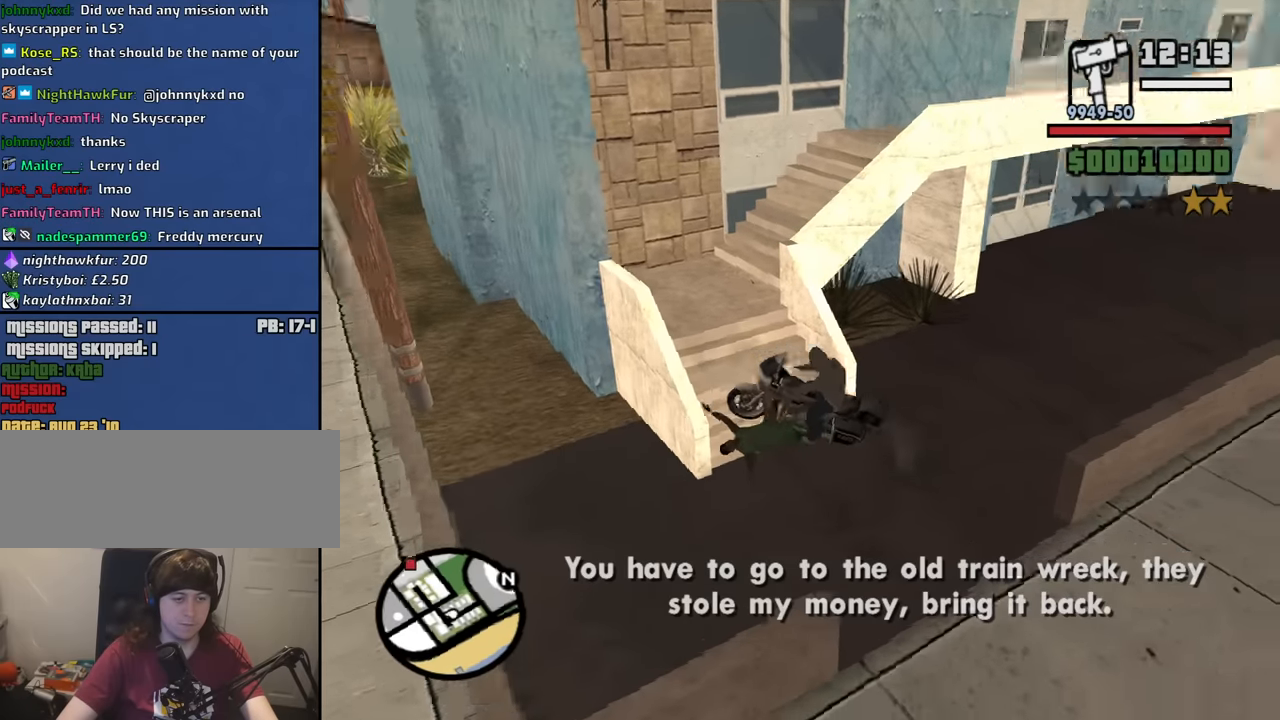
{"keys": ["d", "s"], "mouse": [], "events": [[50, "d", "down"]]}
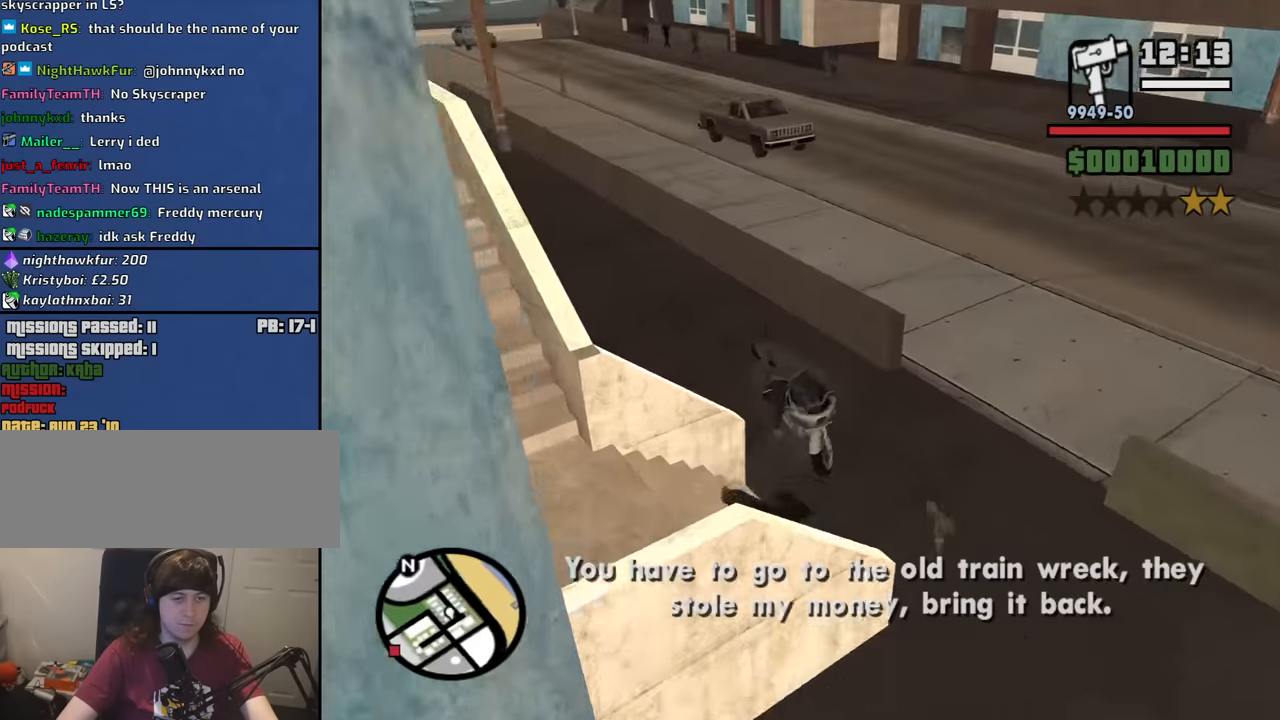
{"keys": ["a", "w"], "mouse": [], "events": [[17, "s", "up"], [150, "a", "down"], [150, "d", "up"], [150, "w", "down"]]}
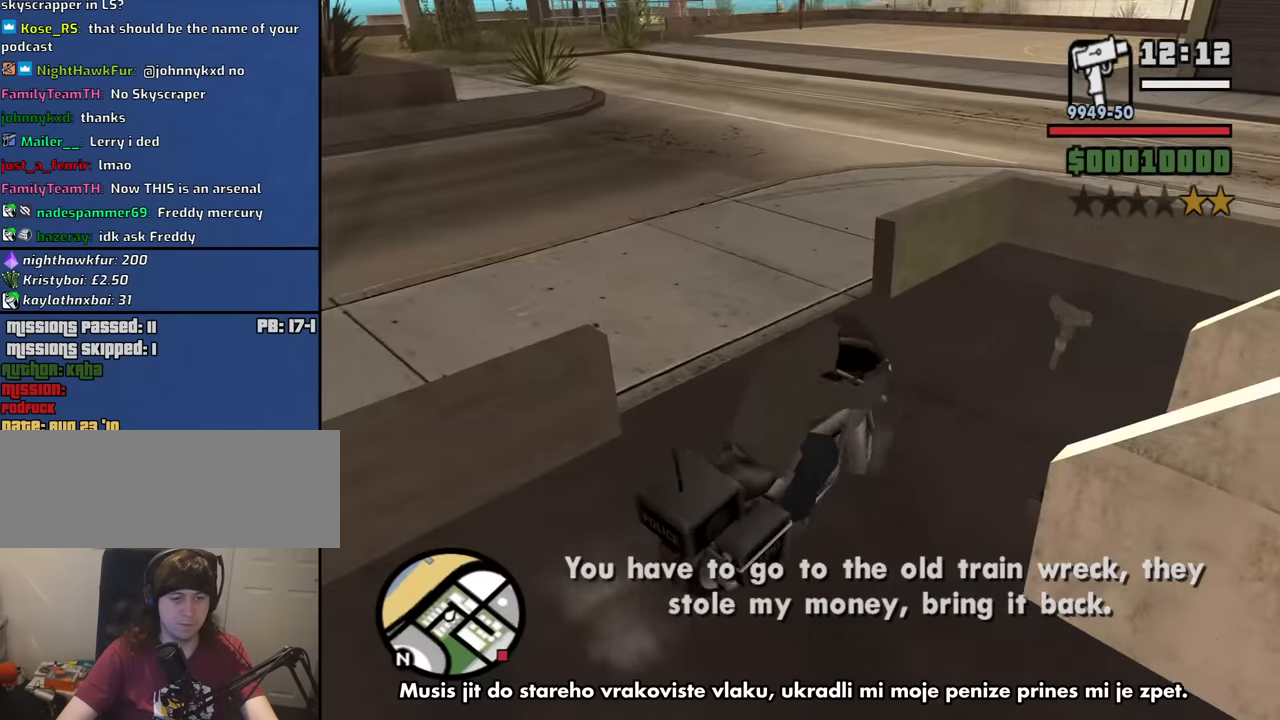
{"keys": ["d", "w"], "mouse": [], "events": [[400, "d", "down"], [450, "a", "up"]]}
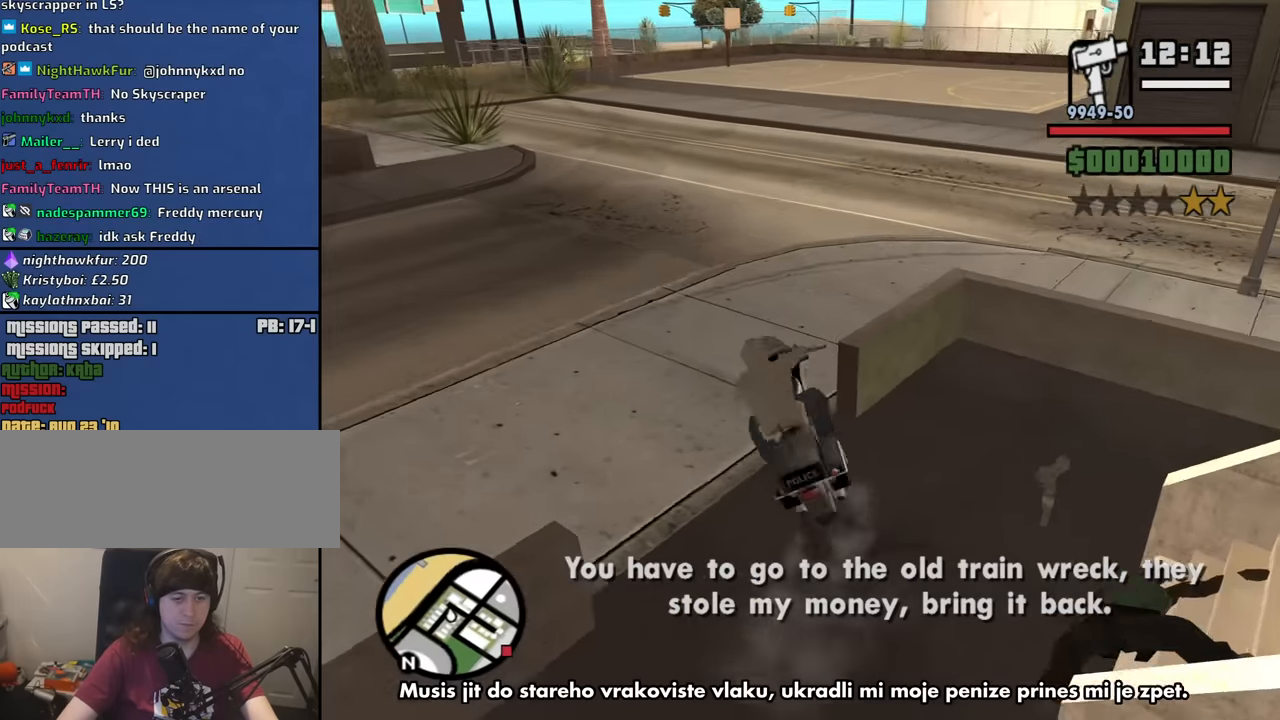
{"keys": ["5", "d"], "mouse": [], "events": [[233, "5", "down"], [283, "w", "up"]]}
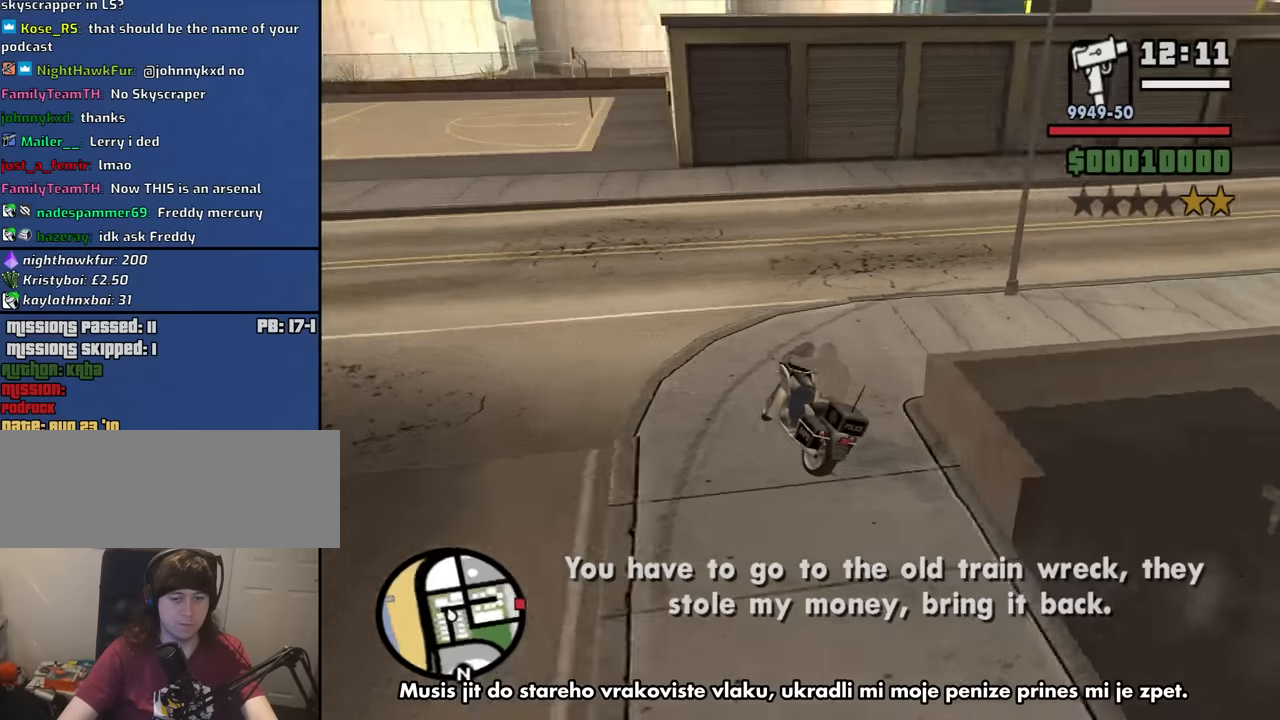
{"keys": ["d", "w"], "mouse": [], "events": [[17, "5", "up"], [117, "w", "down"]]}
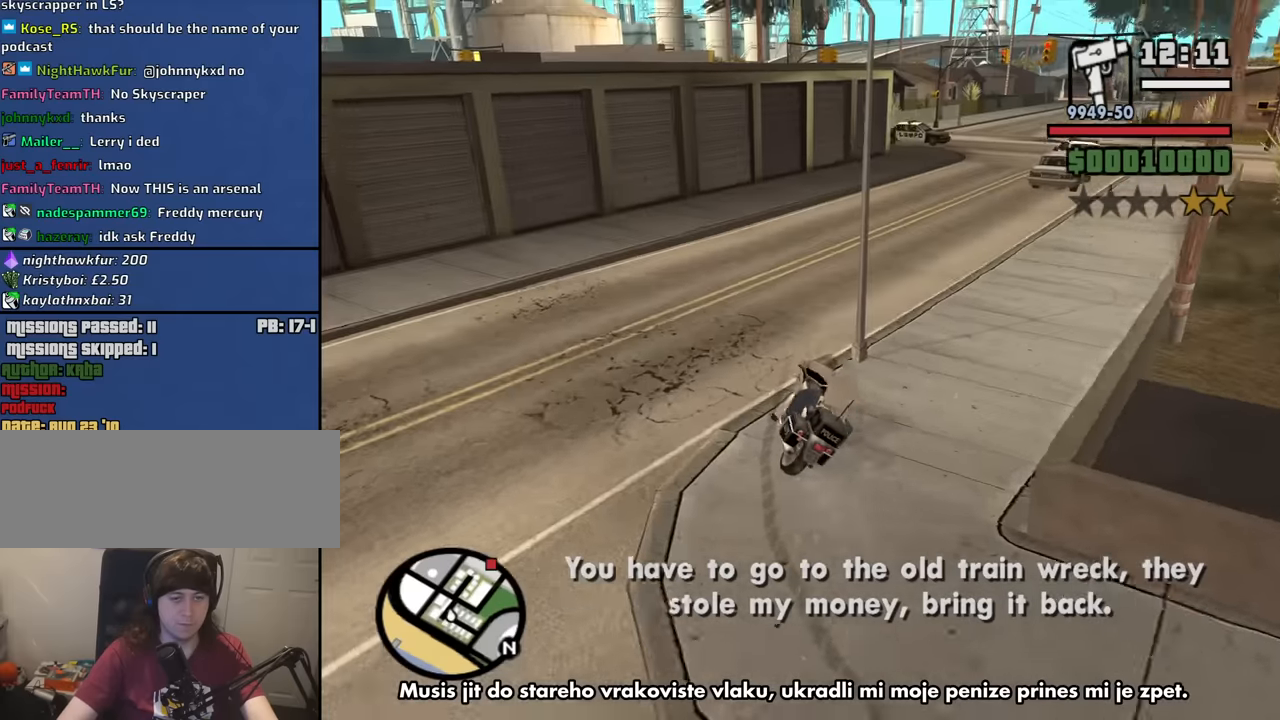
{"keys": ["2", "d", "w"], "mouse": [], "events": [[84, "2", "down"], [84, "d", "up"], [217, "2", "up"], [317, "2", "down"], [367, "d", "down"], [400, "2", "up"], [500, "2", "down"]]}
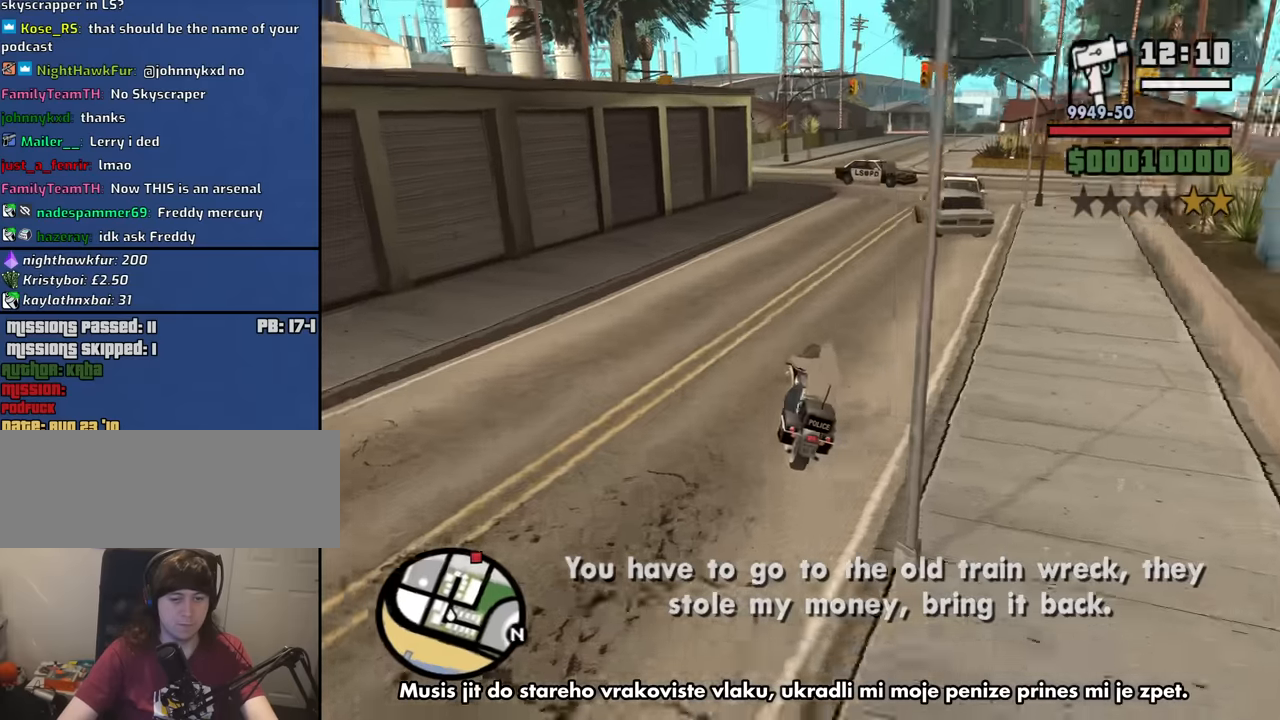
{"keys": ["2", "d", "w"], "mouse": [], "events": [[50, "d", "up"], [100, "2", "up"], [150, "a", "down"], [184, "2", "down"], [284, "2", "up"], [334, "a", "up"], [384, "2", "down"], [384, "d", "down"]]}
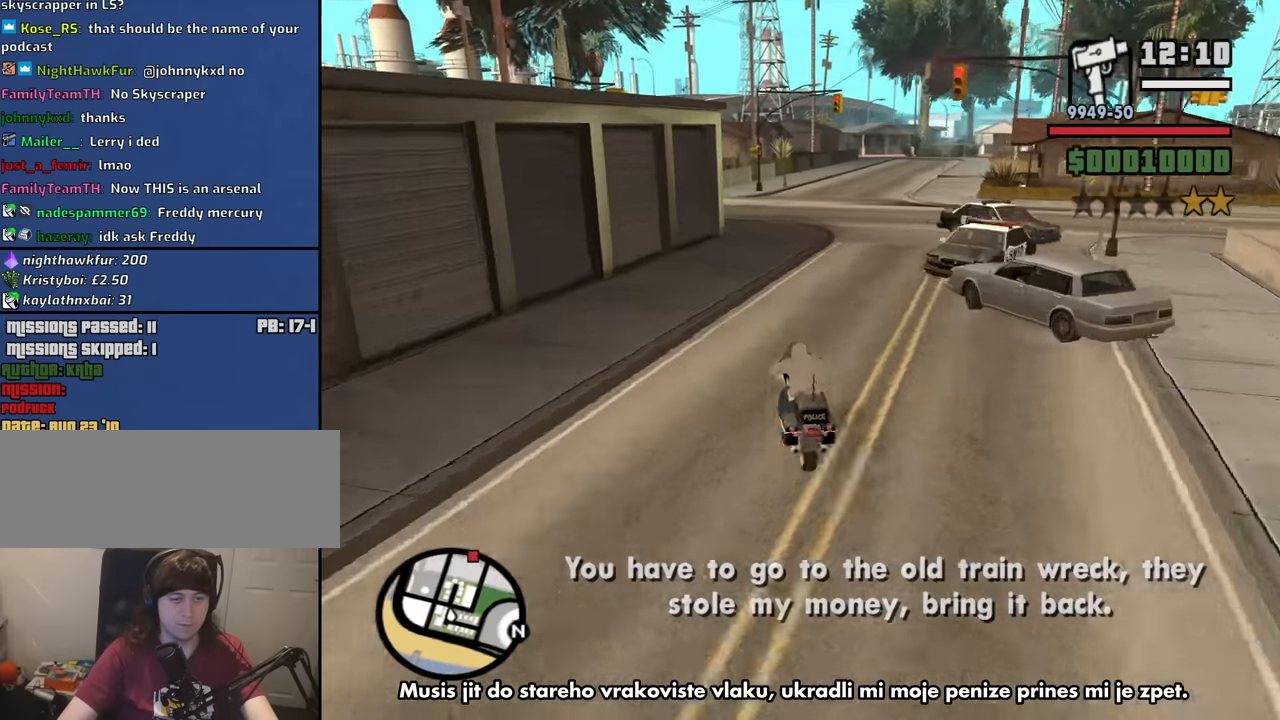
{"keys": ["2", "d", "w"], "mouse": [], "events": [[17, "2", "up"], [67, "2", "down"], [200, "2", "up"], [250, "d", "up"], [300, "2", "down"], [350, "d", "down"], [400, "2", "up"], [434, "2", "down"]]}
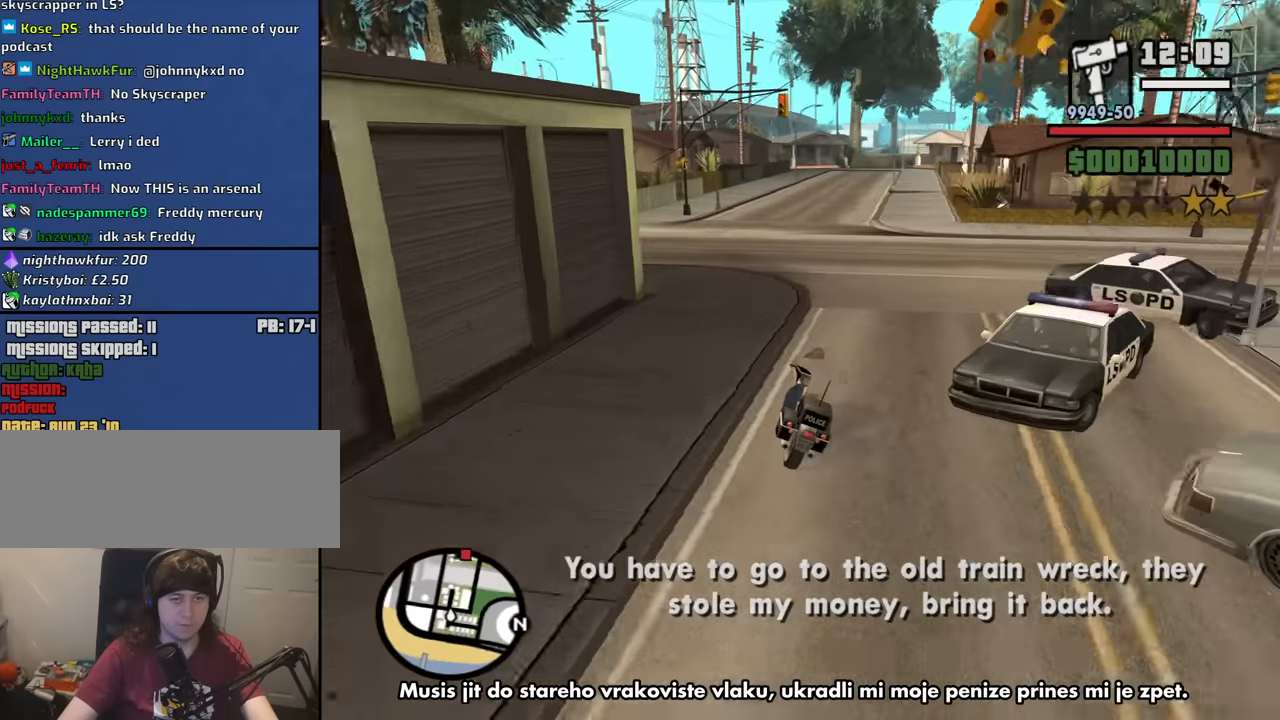
{"keys": ["w"], "mouse": [], "events": [[84, "2", "up"], [84, "d", "up"], [134, "2", "down"], [267, "2", "up"], [367, "2", "down"], [400, "d", "down"], [450, "2", "up"], [500, "d", "up"]]}
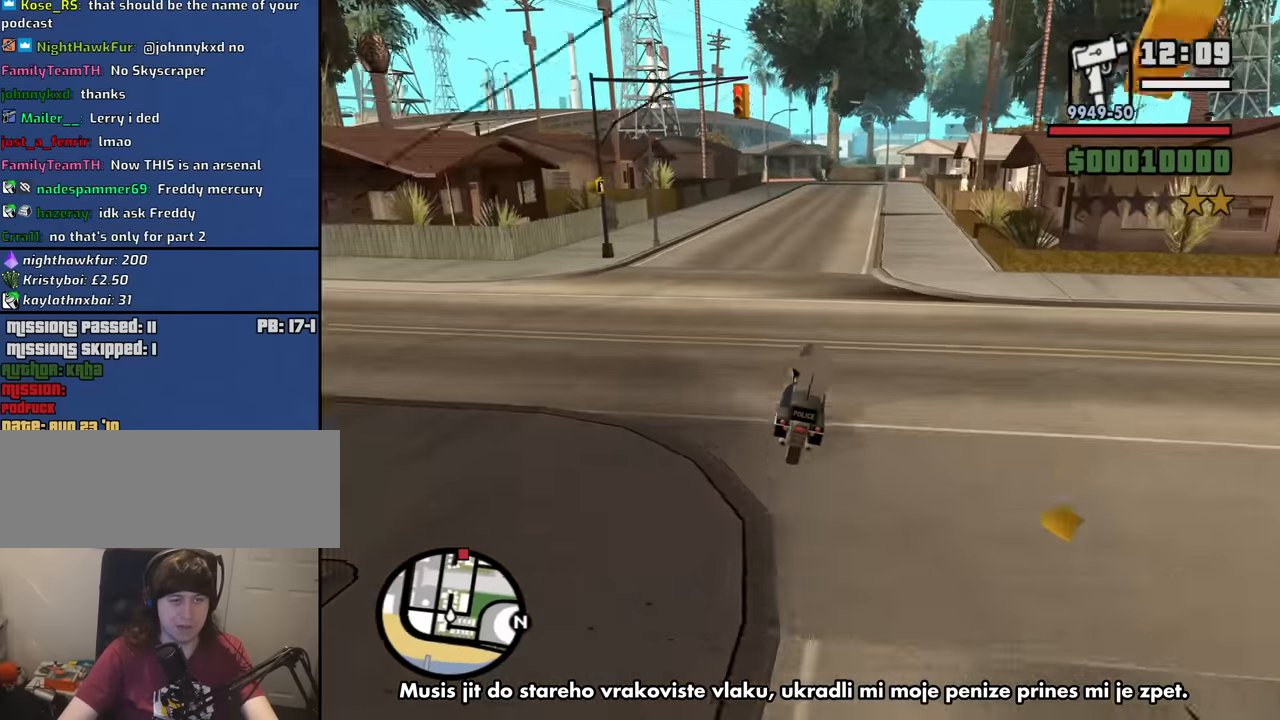
{"keys": ["2", "w"], "mouse": [], "events": [[50, "2", "down"], [150, "2", "up"], [234, "2", "down"], [334, "2", "up"], [417, "2", "down"]]}
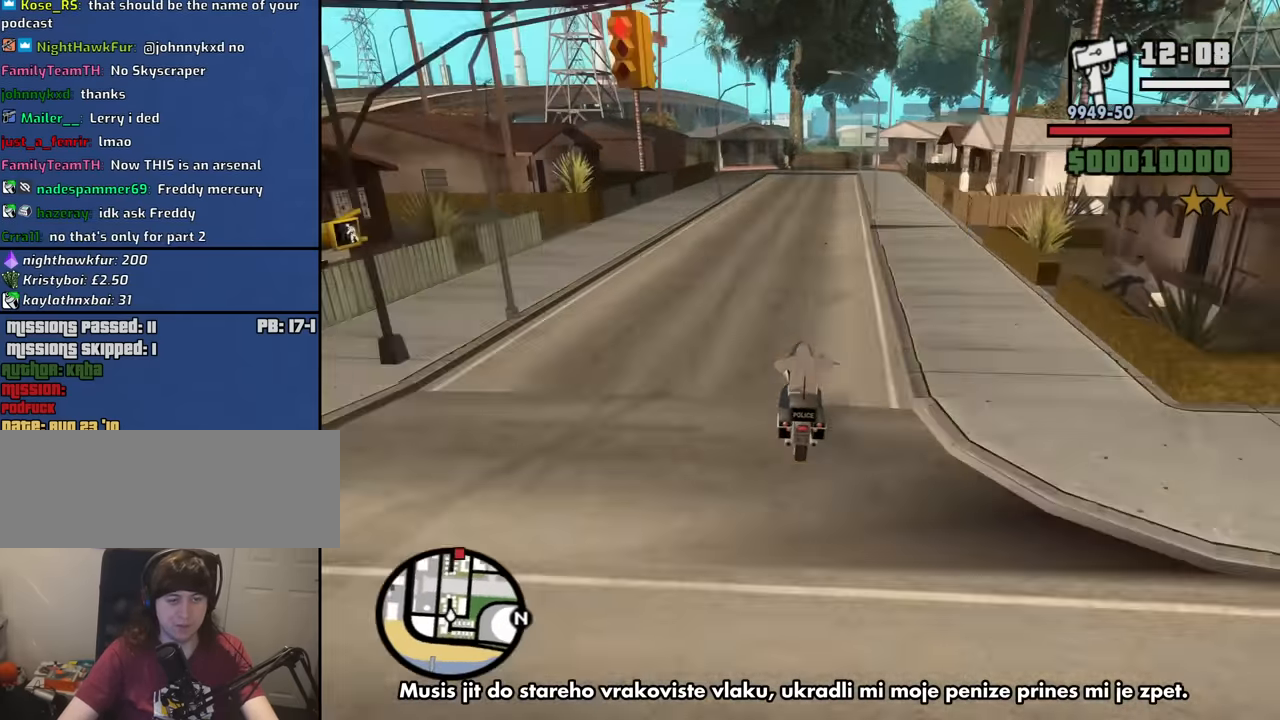
{"keys": ["d", "w"], "mouse": [], "events": [[67, "2", "up"], [150, "2", "down"], [250, "2", "up"], [350, "2", "down"], [400, "d", "down"], [434, "2", "up"]]}
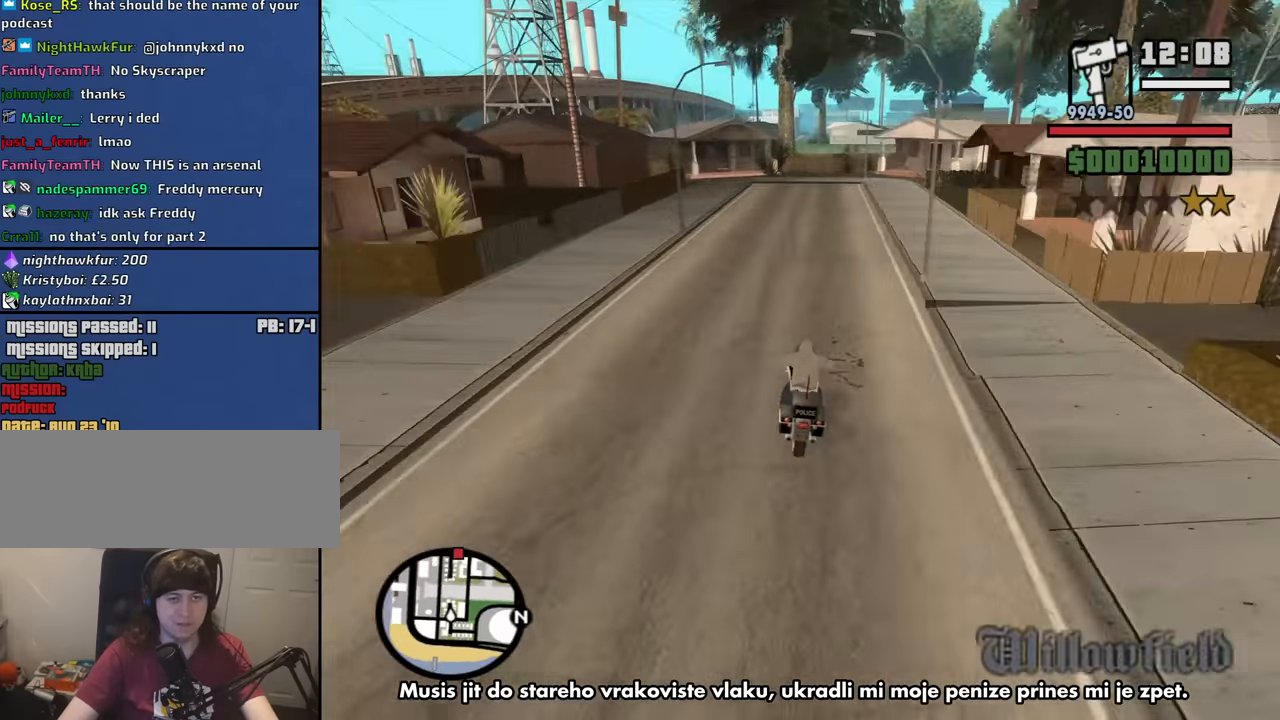
{"keys": [], "mouse": [], "events": [[34, "2", "down"], [34, "d", "up"], [133, "2", "up"], [216, "2", "down"], [316, "2", "up"], [316, "a", "down"], [450, "a", "up"], [500, "w", "up"]]}
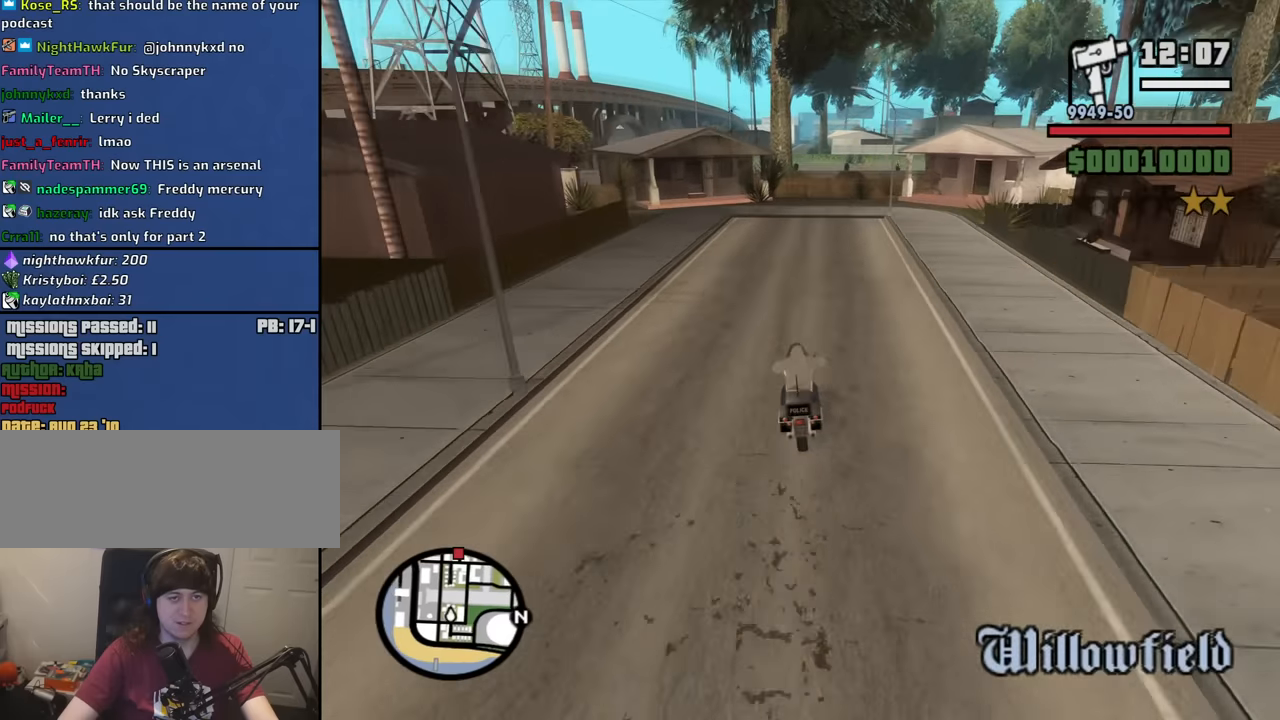
{"keys": ["s"], "mouse": [], "events": [[50, "d", "down"], [183, "d", "up"], [466, "s", "down"]]}
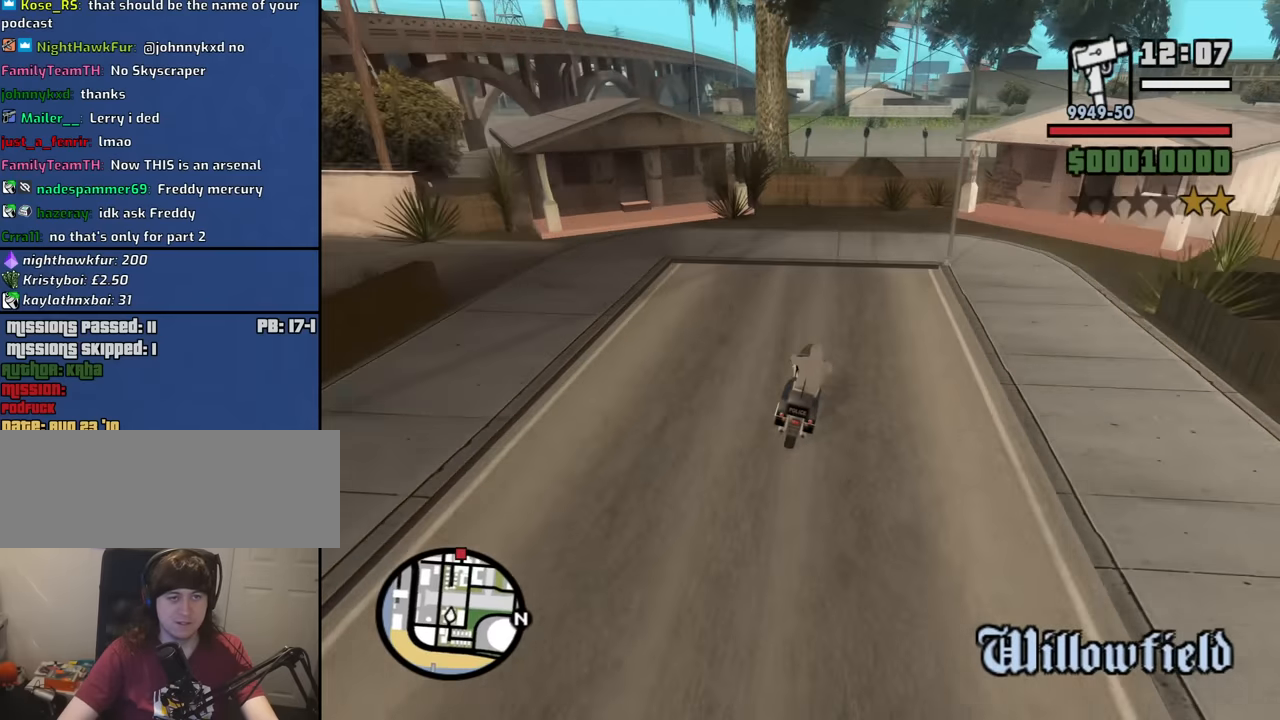
{"keys": ["s"], "mouse": [], "events": []}
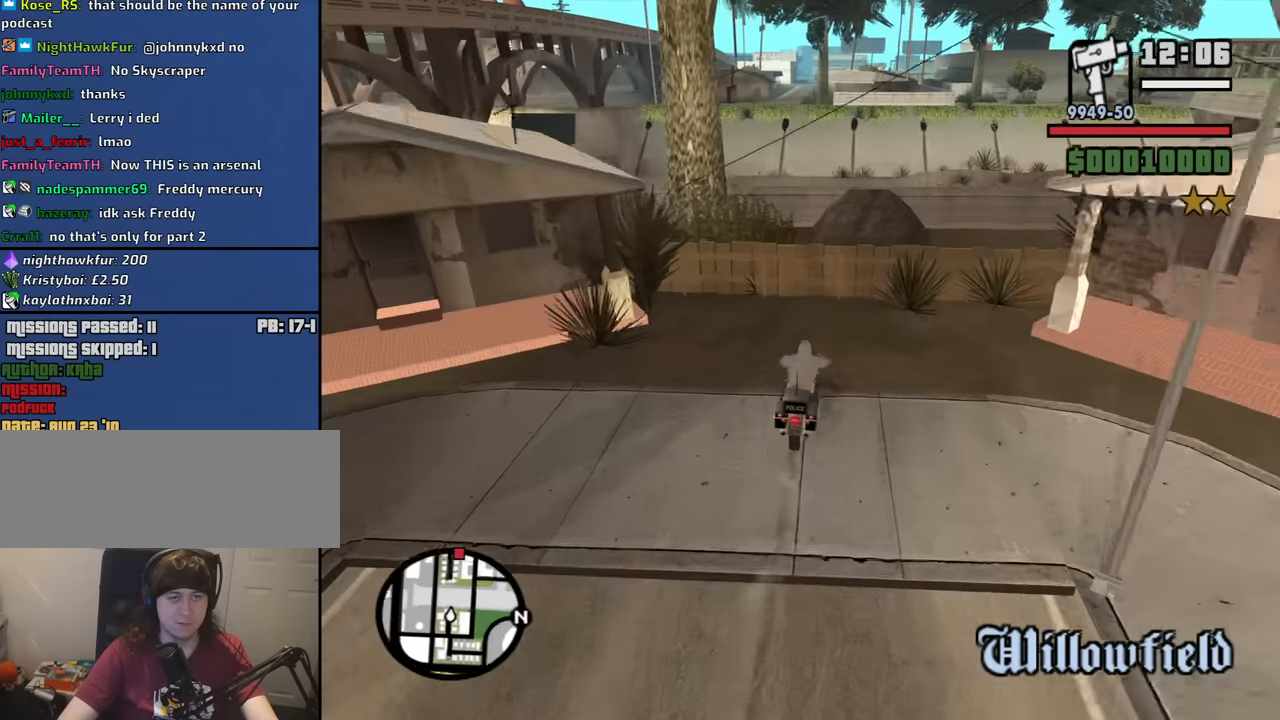
{"keys": ["w"], "mouse": [], "events": [[166, "s", "up"], [216, "d", "down"], [366, "d", "up"], [450, "w", "down"]]}
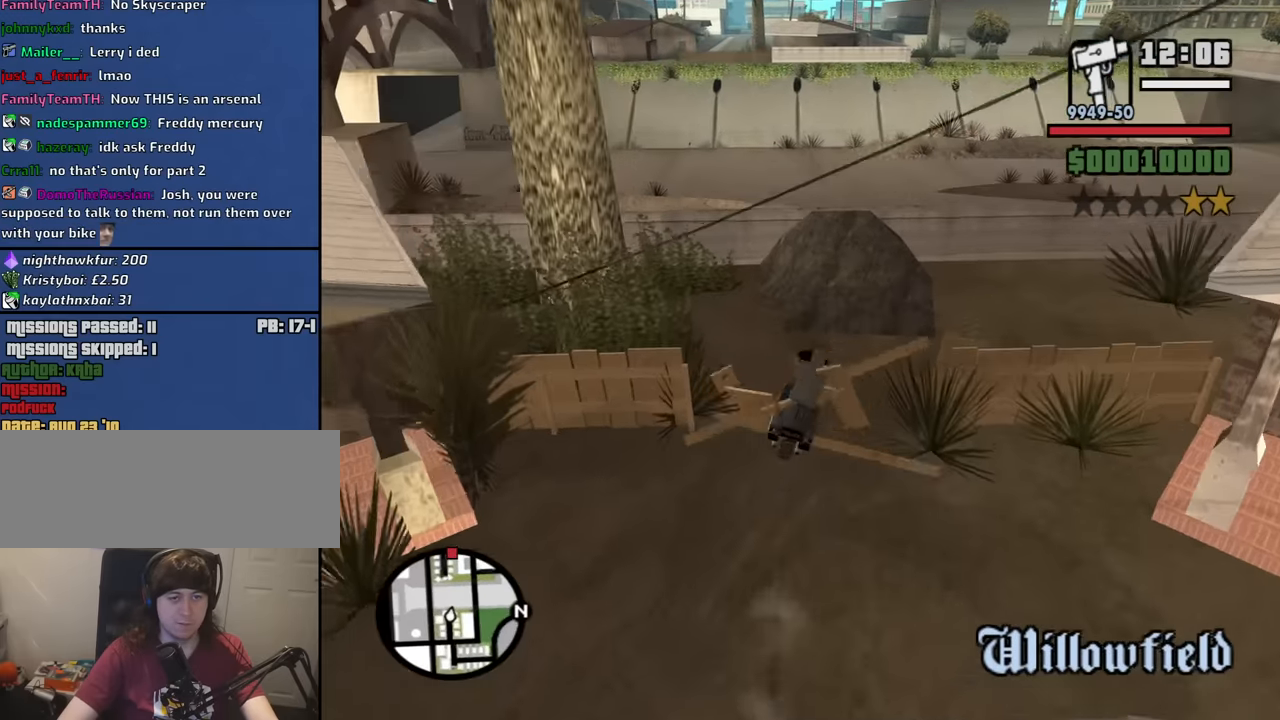
{"keys": ["w"], "mouse": [], "events": [[183, "2", "down"], [233, "2", "up"], [283, "a", "down"], [333, "2", "down"], [383, "a", "up"], [416, "2", "up"]]}
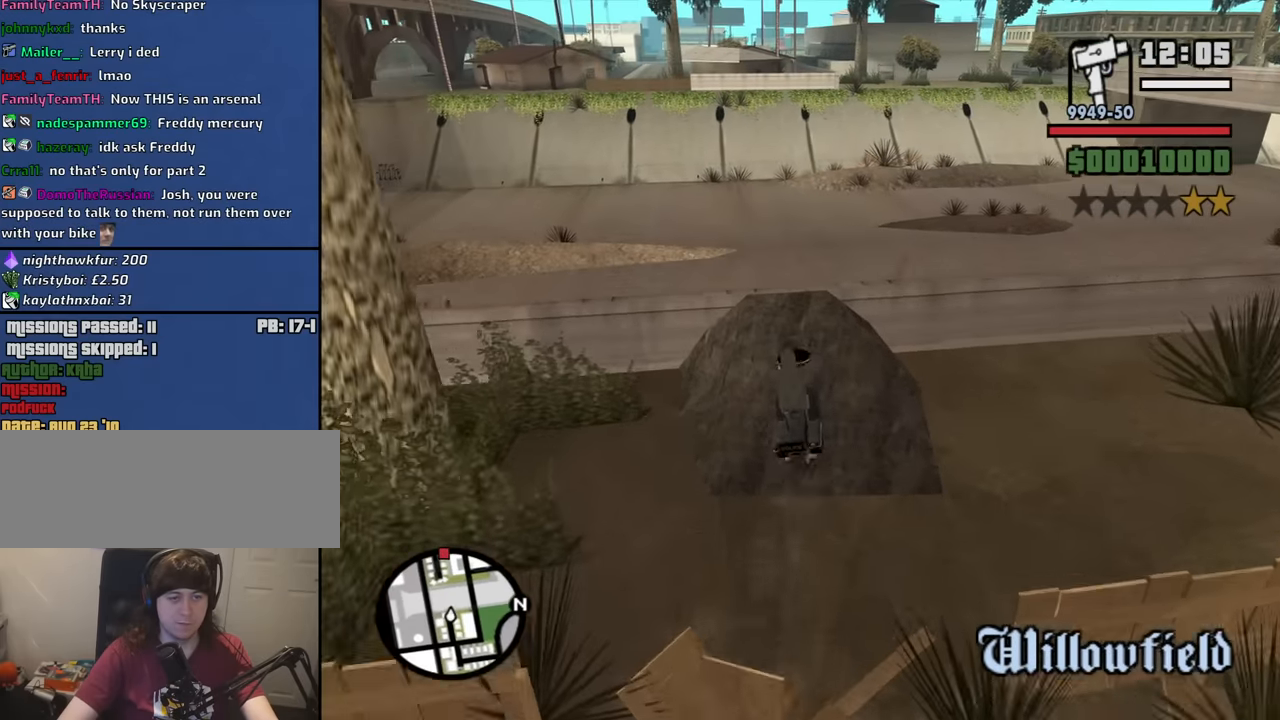
{"keys": ["2"], "mouse": [], "events": [[16, "2", "down"], [16, "d", "down"], [66, "d", "up"], [150, "2", "up"], [200, "2", "down"], [200, "w", "up"], [350, "2", "up"], [383, "2", "down"]]}
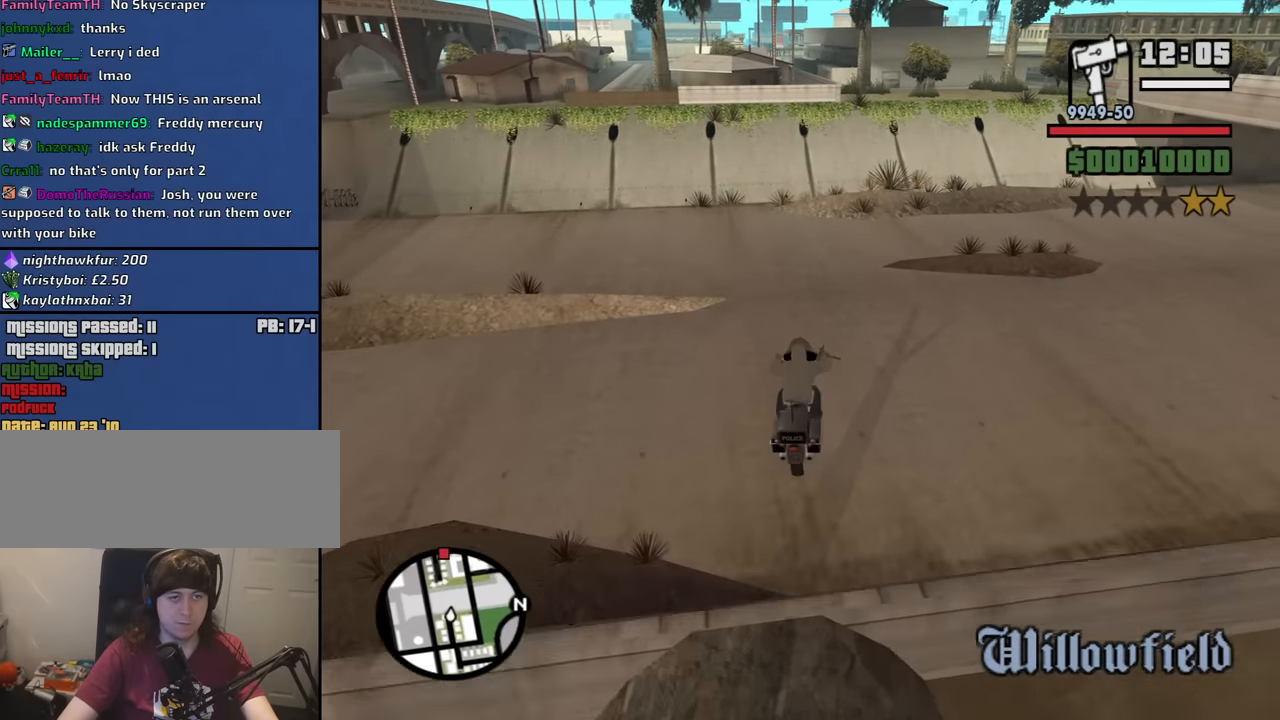
{"keys": [], "mouse": [], "events": [[33, "2", "up"]]}
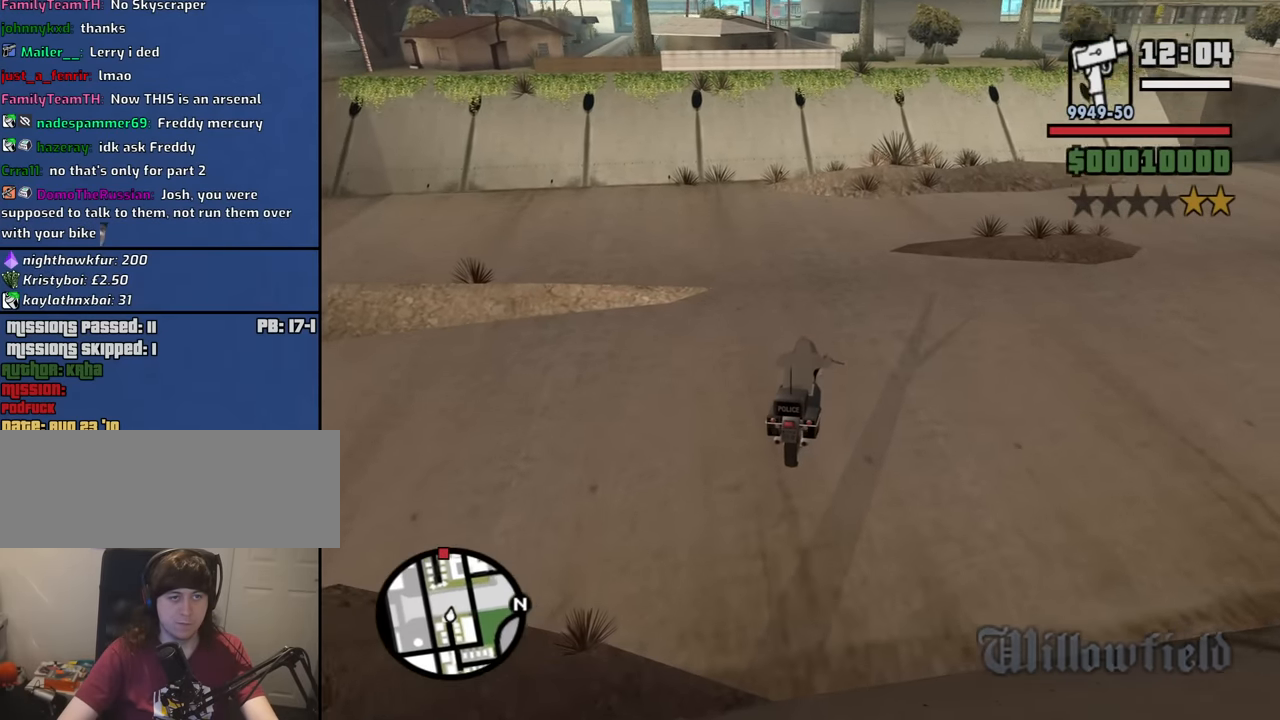
{"keys": [], "mouse": [], "events": []}
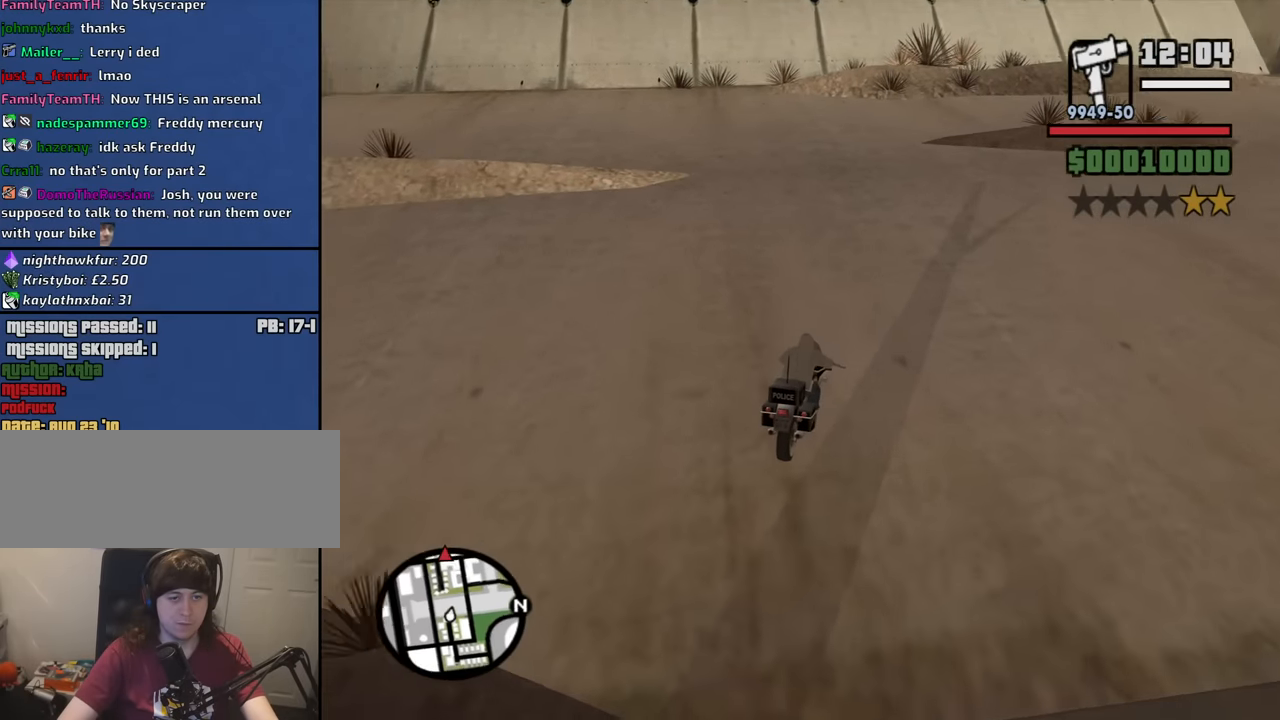
{"keys": ["2", "a", "w"], "mouse": [], "events": [[66, "a", "down"], [150, "w", "down"], [300, "2", "down"], [400, "2", "up"], [483, "2", "down"]]}
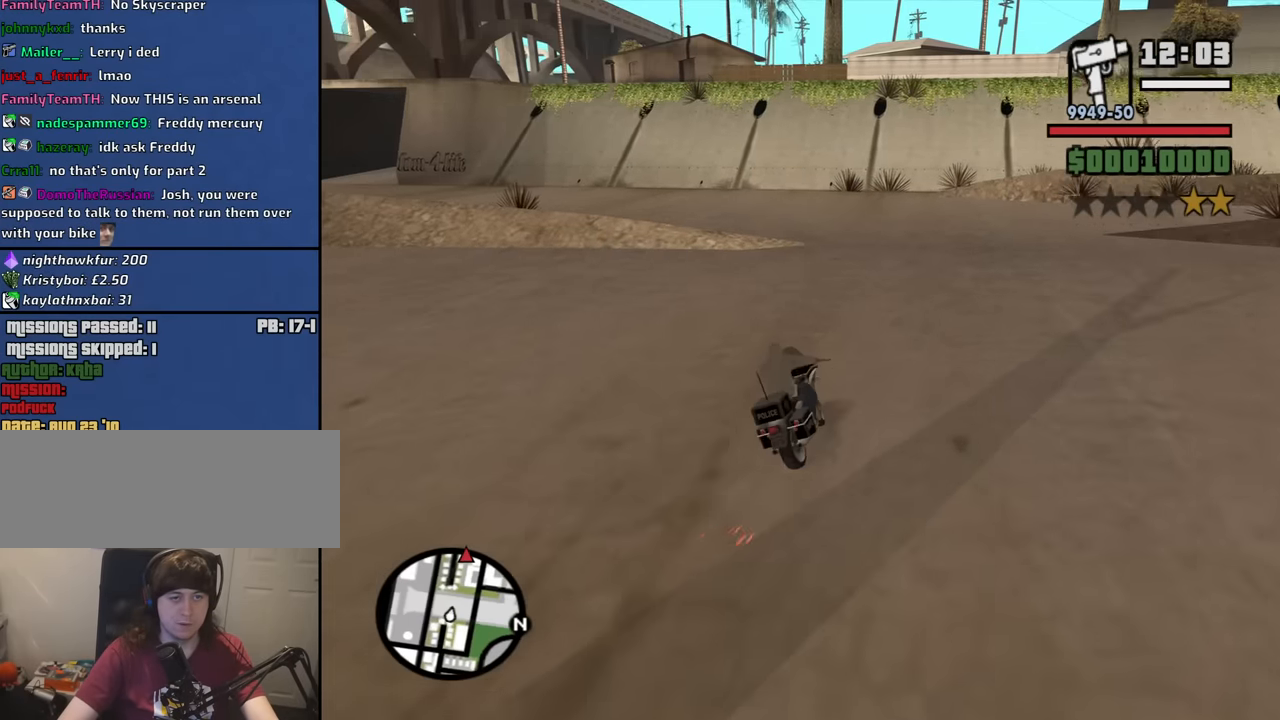
{"keys": ["w"], "mouse": [], "events": [[83, "2", "up"], [83, "a", "up"], [166, "2", "down"], [316, "2", "up"], [400, "2", "down"], [500, "2", "up"]]}